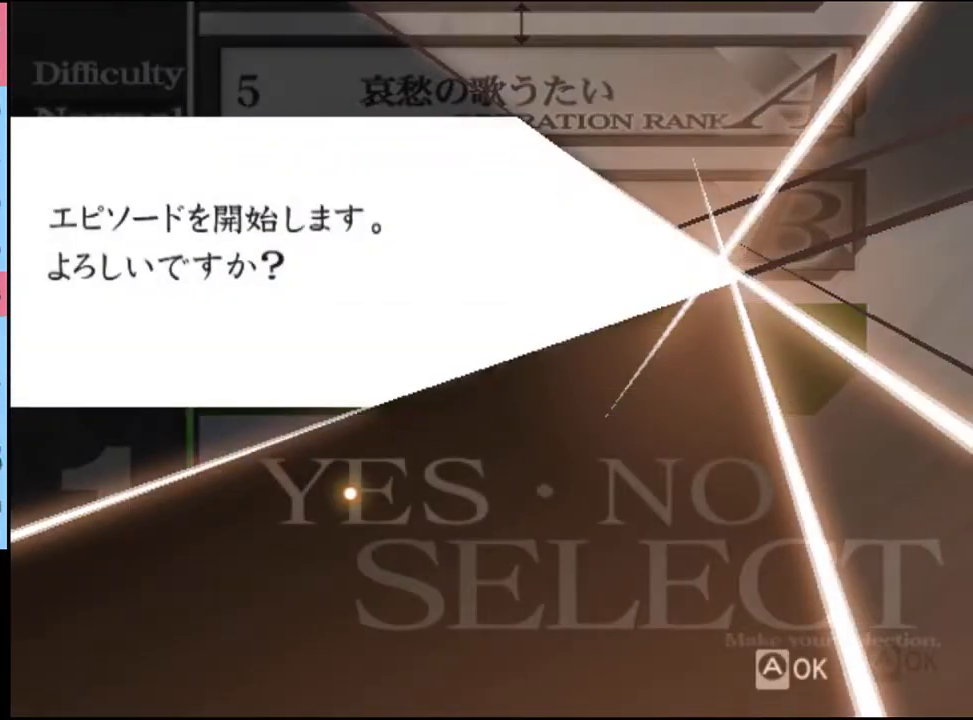
Gameplay with keyboard and mouse; each line is a JSON object with the keys and mouse buttons held at the frame after it. "events" lists presses ("down") and releases ("up") of "a", "alt", "c", "d", "e", "f", "q", "r", "s", "shift", "space", "v", "w", "mouse_left", "mouse_wheel", "mouse_right", "mouse_mb4" and "mouse_mb5" between this image and that frame as [ms after this image, input, new state], when the widget could be followed in between. "mouse_left", "mouse_wheel", "mouse_right", "mouse_mb4", "mouse_mb5" = the "left", "wheel", "right", "mb4", "mb5" buttons of the "mouse" list. No other keys are recorded. "wheel" means that the mouse wheel is clicked or scrolled. Mouse movement is not recorded.
{"keys": [], "mouse": ["left"], "events": [[67, "mouse_left", "up"], [100, "mouse_left", "down"], [200, "mouse_left", "up"], [267, "mouse_left", "down"], [333, "mouse_left", "up"], [400, "mouse_left", "down"], [467, "mouse_left", "up"], [500, "mouse_left", "down"]]}
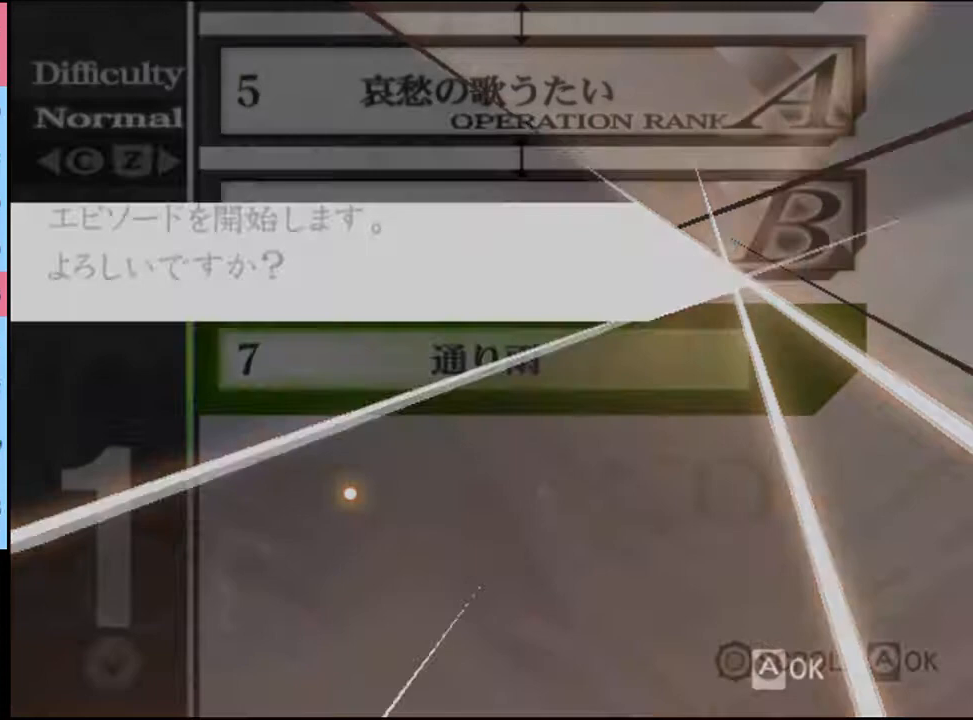
{"keys": [], "mouse": ["left"], "events": [[100, "mouse_left", "up"], [167, "mouse_left", "down"], [267, "mouse_left", "up"], [467, "mouse_left", "down"]]}
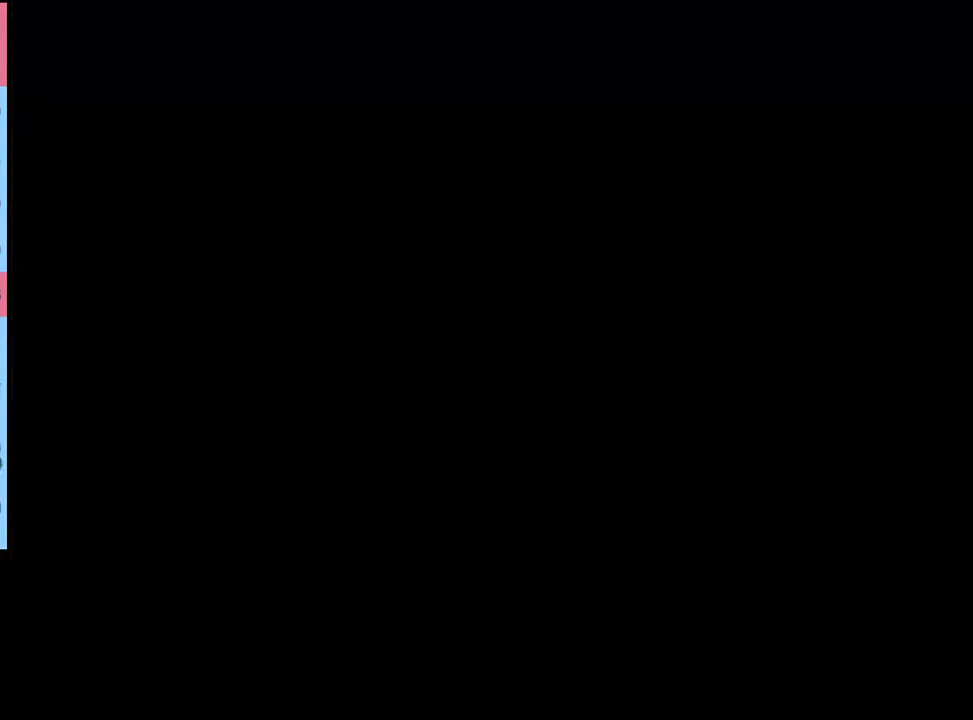
{"keys": ["e"], "mouse": [], "events": [[33, "mouse_left", "up"], [133, "mouse_left", "down"], [200, "mouse_left", "up"], [233, "e", "down"], [267, "e", "up"], [267, "mouse_left", "down"], [333, "mouse_left", "up"], [367, "e", "down"], [400, "e", "up"], [400, "mouse_left", "down"], [467, "e", "down"], [467, "mouse_left", "up"]]}
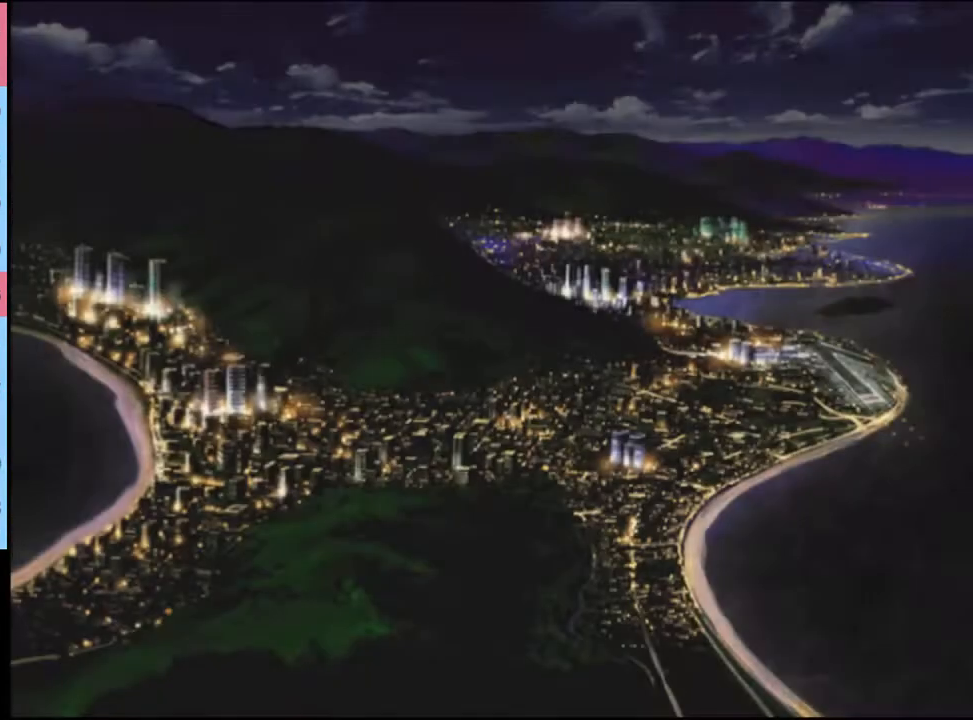
{"keys": ["e"], "mouse": ["left"], "events": [[33, "e", "up"], [33, "mouse_left", "down"], [100, "e", "down"], [100, "mouse_left", "up"], [133, "e", "up"], [200, "e", "down"], [200, "mouse_left", "down"], [233, "mouse_left", "up"], [267, "e", "up"], [333, "e", "down"], [333, "mouse_left", "down"], [367, "mouse_left", "up"], [400, "e", "up"], [467, "e", "down"], [467, "mouse_left", "down"]]}
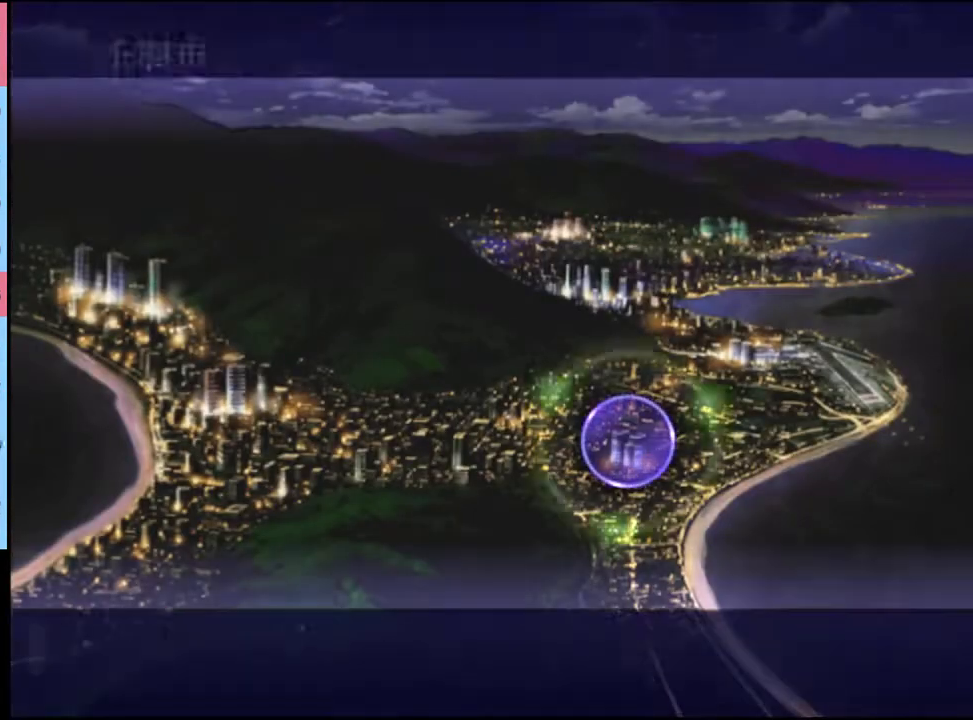
{"keys": ["e"], "mouse": [], "events": [[33, "e", "up"], [33, "mouse_left", "up"], [100, "e", "down"], [100, "mouse_left", "down"], [167, "e", "up"], [167, "mouse_left", "up"], [233, "e", "down"], [267, "e", "up"], [267, "mouse_left", "down"], [300, "mouse_left", "up"], [367, "e", "down"], [400, "e", "up"], [400, "mouse_left", "down"], [433, "mouse_left", "up"], [500, "e", "down"]]}
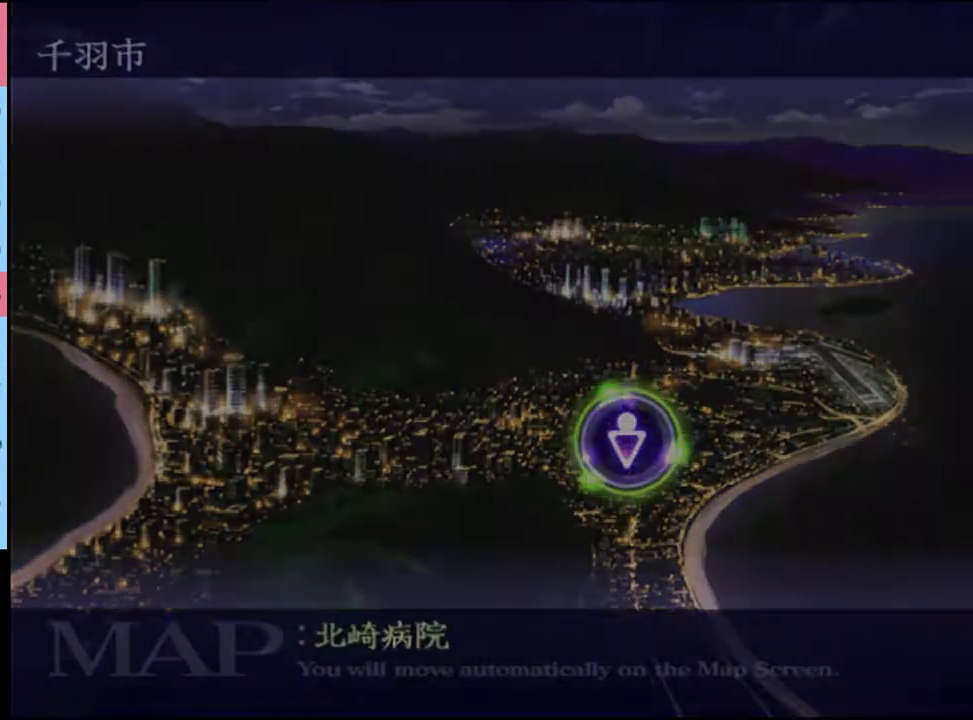
{"keys": ["e"], "mouse": ["left"], "events": [[33, "e", "up"], [33, "mouse_left", "down"], [100, "e", "down"], [100, "mouse_left", "up"], [167, "e", "up"], [167, "mouse_left", "down"], [233, "e", "down"], [233, "mouse_left", "up"], [300, "e", "up"], [300, "mouse_left", "down"], [367, "e", "down"], [367, "mouse_left", "up"], [433, "e", "up"], [433, "mouse_left", "down"], [467, "e", "down"]]}
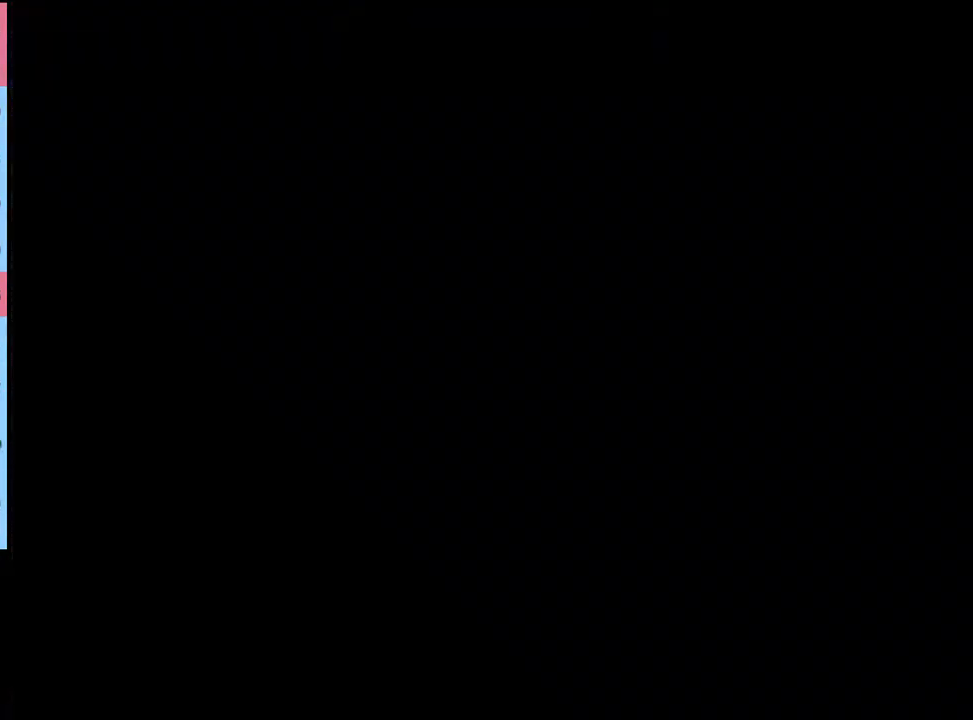
{"keys": [], "mouse": [], "events": [[33, "e", "up"], [33, "mouse_left", "up"], [100, "mouse_left", "down"], [133, "e", "down"], [167, "mouse_left", "up"], [200, "e", "up"], [233, "e", "down"], [233, "mouse_left", "down"], [300, "e", "up"], [300, "mouse_left", "up"]]}
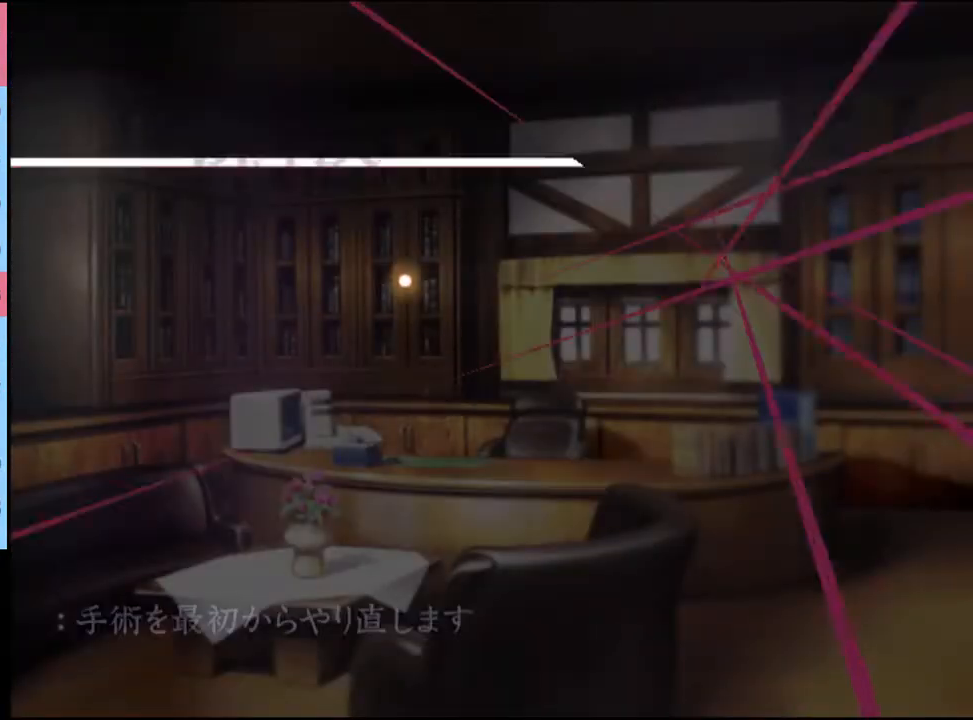
{"keys": [], "mouse": [], "events": [[433, "mouse_left", "down"], [467, "mouse_left", "up"]]}
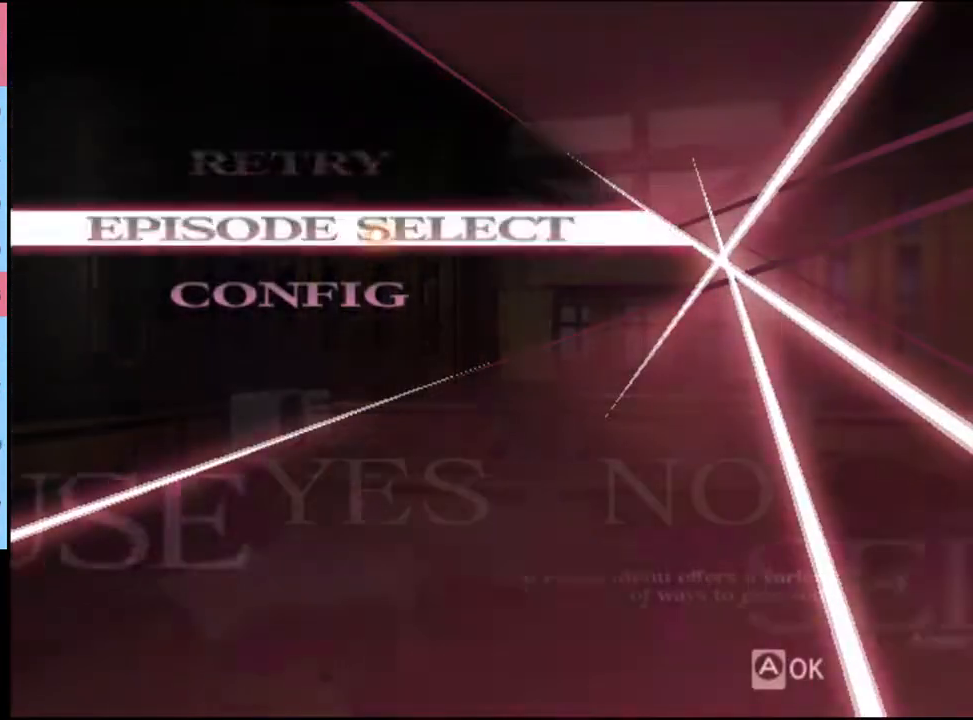
{"keys": [], "mouse": [], "events": []}
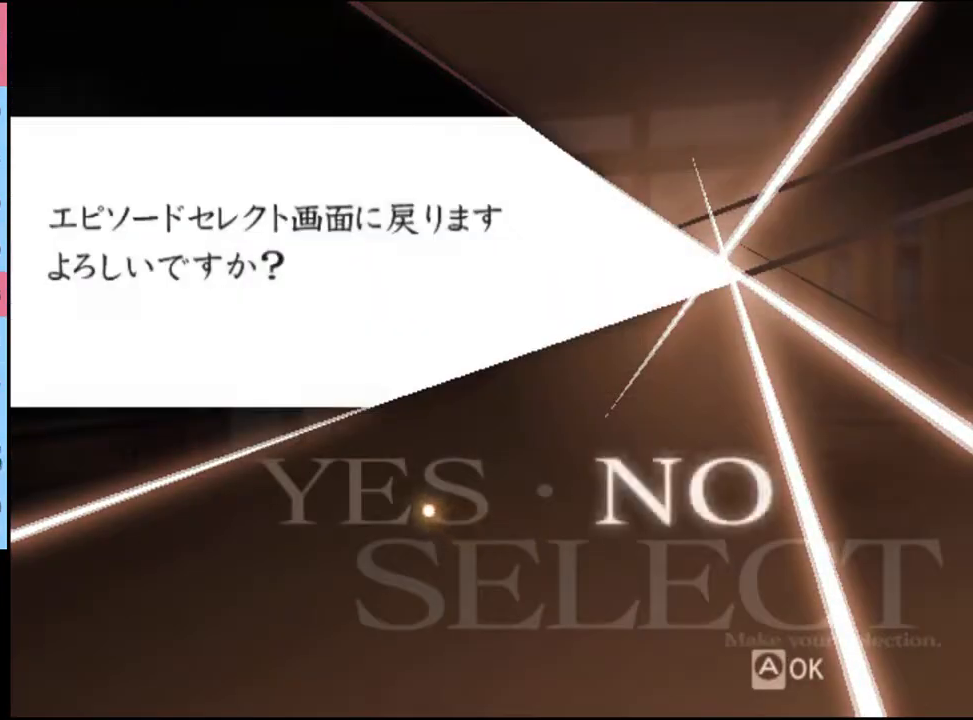
{"keys": [], "mouse": [], "events": [[100, "mouse_left", "down"], [133, "mouse_left", "up"]]}
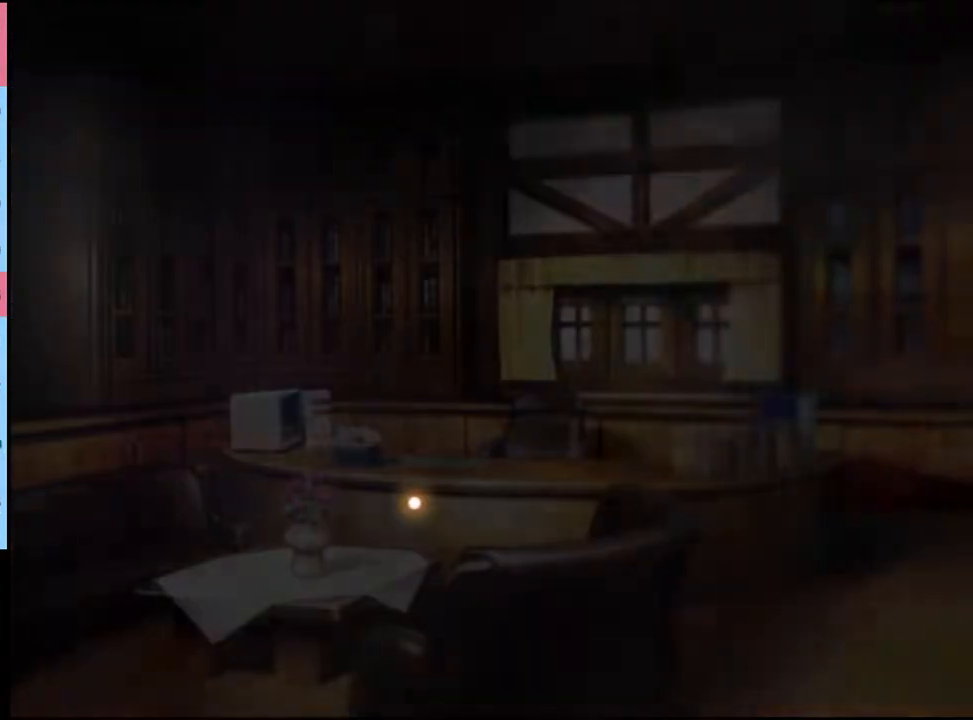
{"keys": [], "mouse": [], "events": []}
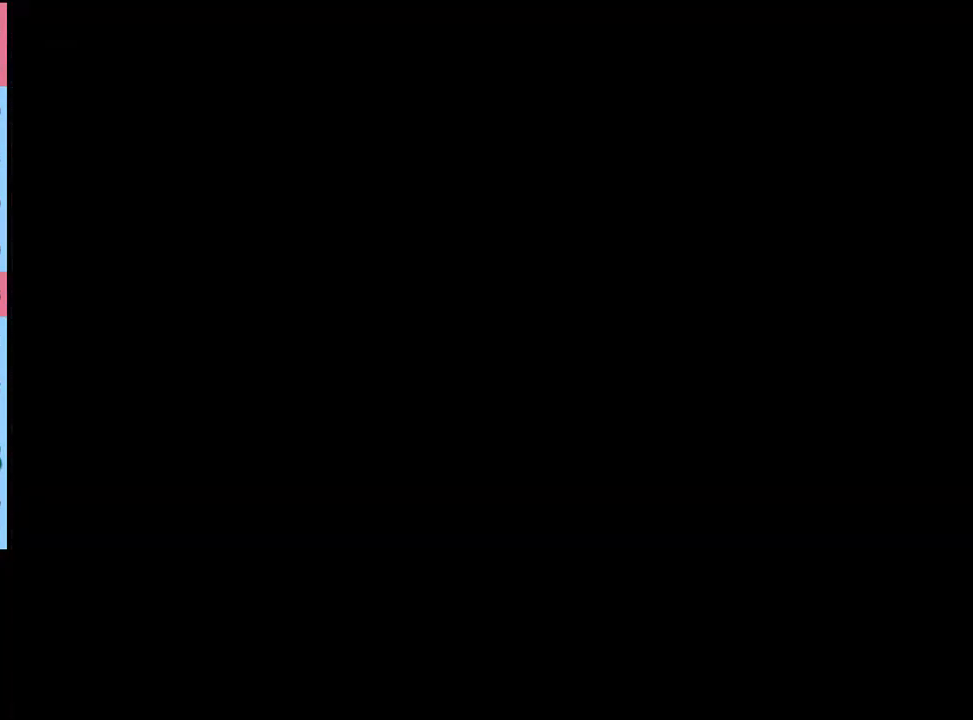
{"keys": [], "mouse": [], "events": []}
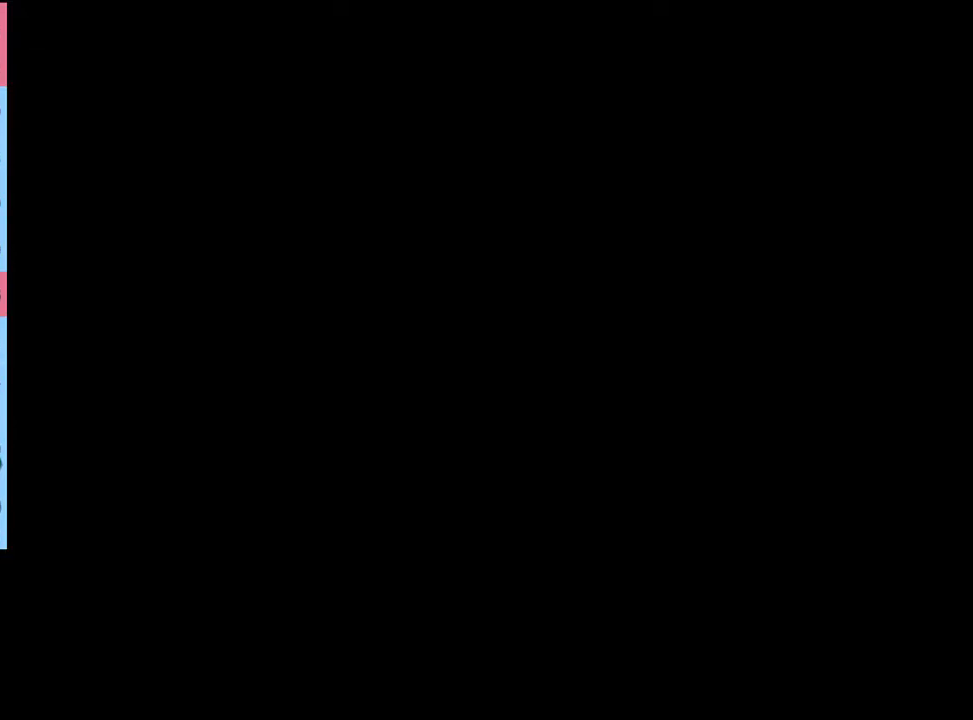
{"keys": [], "mouse": [], "events": []}
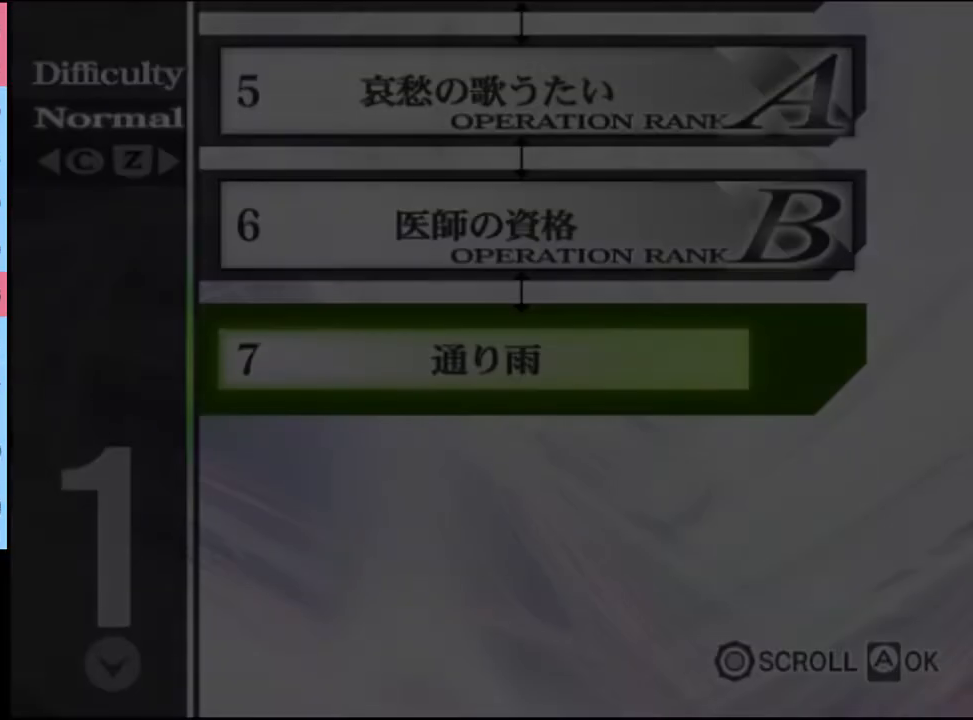
{"keys": [], "mouse": [], "events": []}
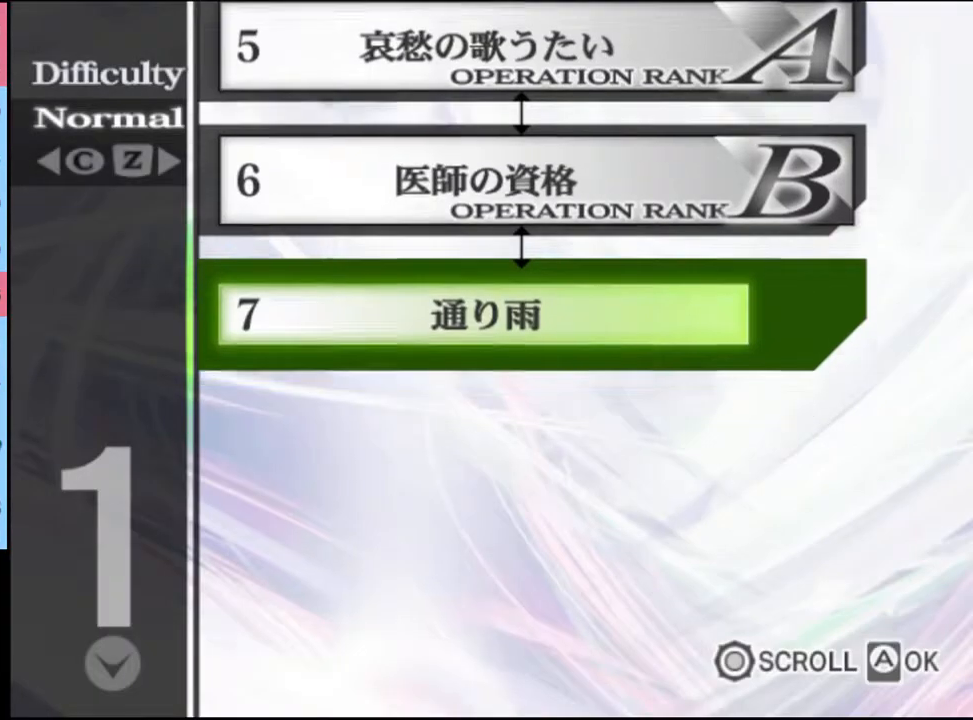
{"keys": [], "mouse": [], "events": []}
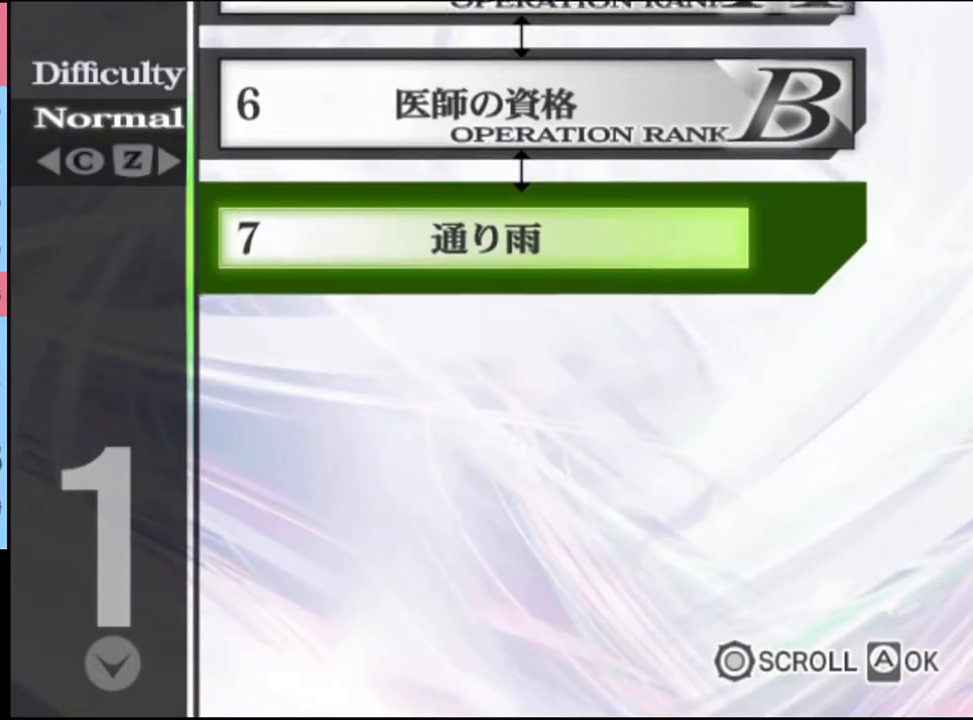
{"keys": [], "mouse": ["left"], "events": [[100, "mouse_left", "down"], [133, "mouse_left", "up"], [200, "mouse_left", "down"], [267, "mouse_left", "up"], [333, "mouse_left", "down"], [400, "mouse_left", "up"], [467, "mouse_left", "down"]]}
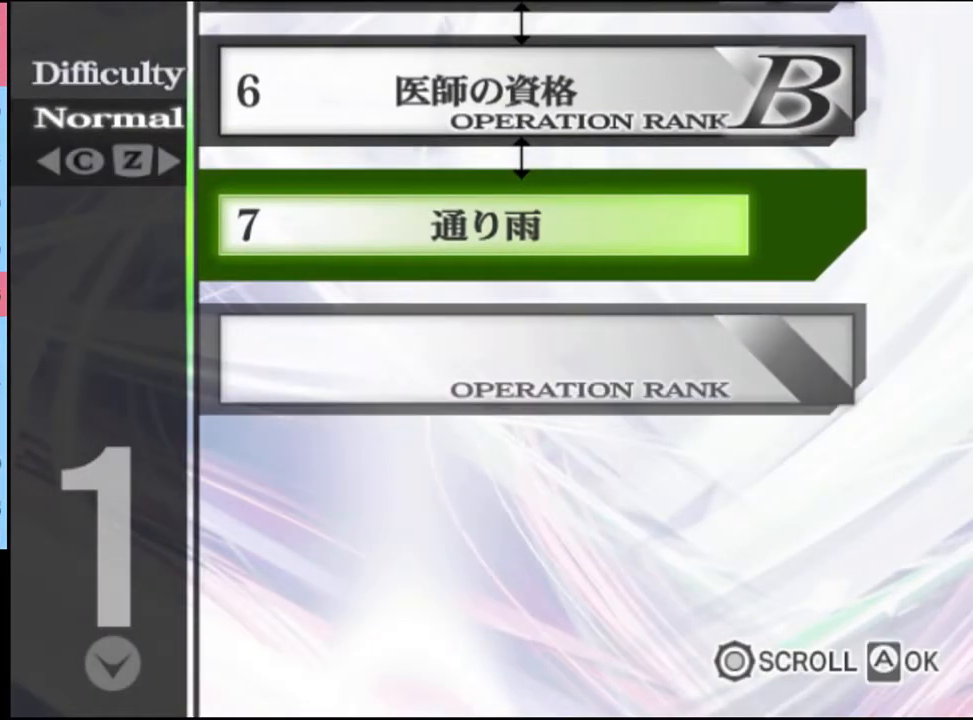
{"keys": [], "mouse": ["left"], "events": [[33, "mouse_left", "up"], [100, "mouse_left", "down"], [267, "mouse_left", "up"], [367, "mouse_left", "down"], [433, "mouse_left", "up"], [500, "mouse_left", "down"]]}
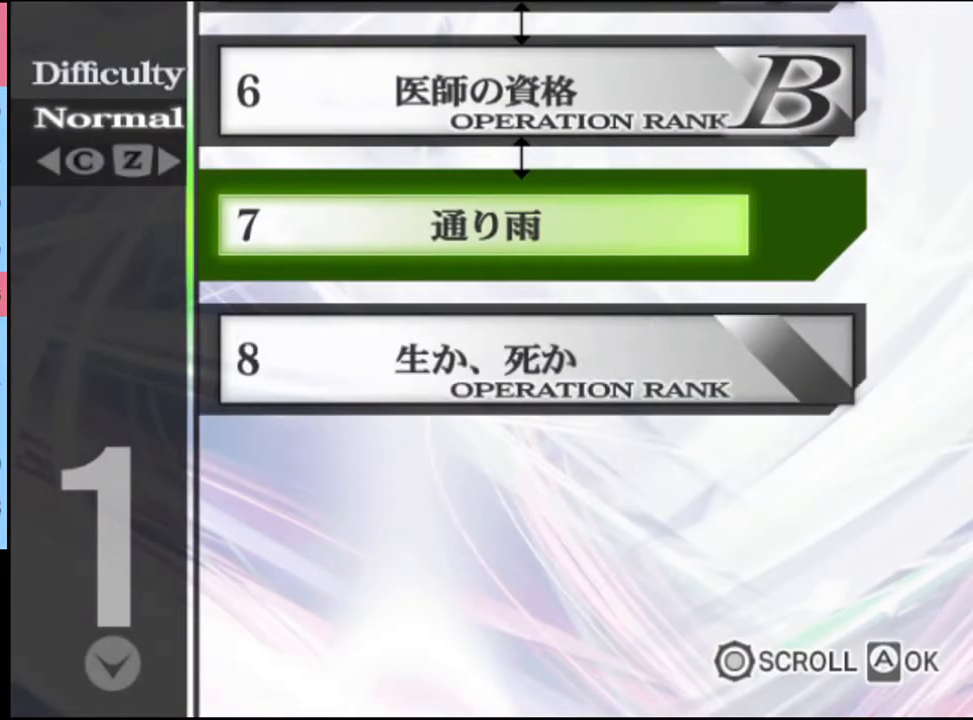
{"keys": [], "mouse": [], "events": [[67, "mouse_left", "up"], [133, "mouse_left", "down"], [200, "mouse_left", "up"], [267, "mouse_left", "down"], [333, "mouse_left", "up"], [400, "mouse_left", "down"], [467, "mouse_left", "up"]]}
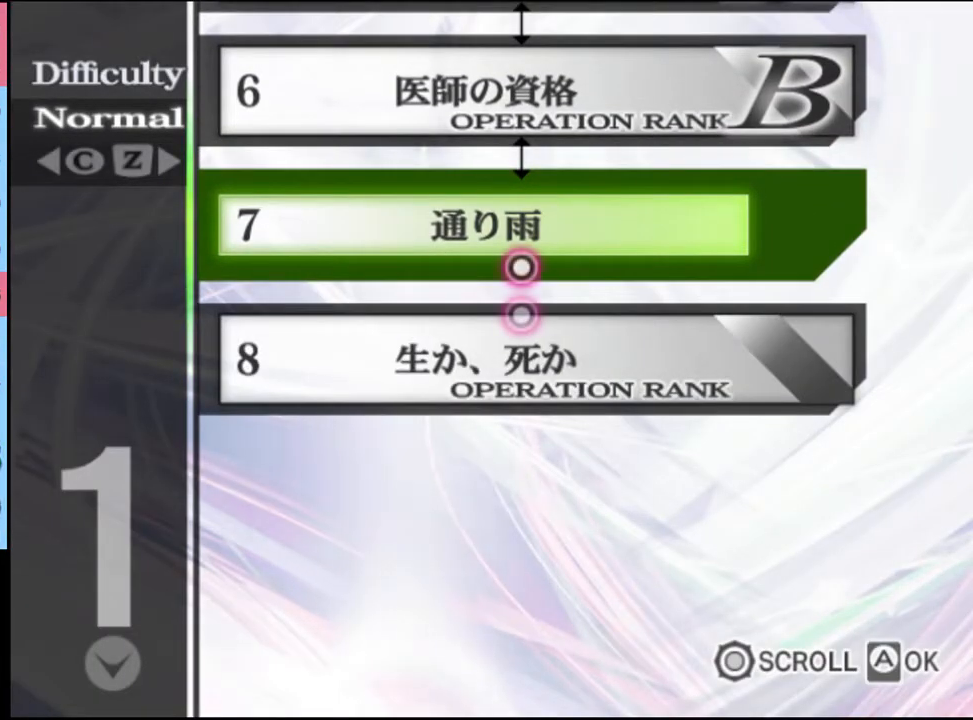
{"keys": [], "mouse": ["left"], "events": [[67, "mouse_left", "down"], [100, "mouse_left", "up"], [200, "mouse_left", "down"], [233, "mouse_left", "up"], [300, "mouse_left", "down"], [400, "mouse_left", "up"], [467, "mouse_left", "down"]]}
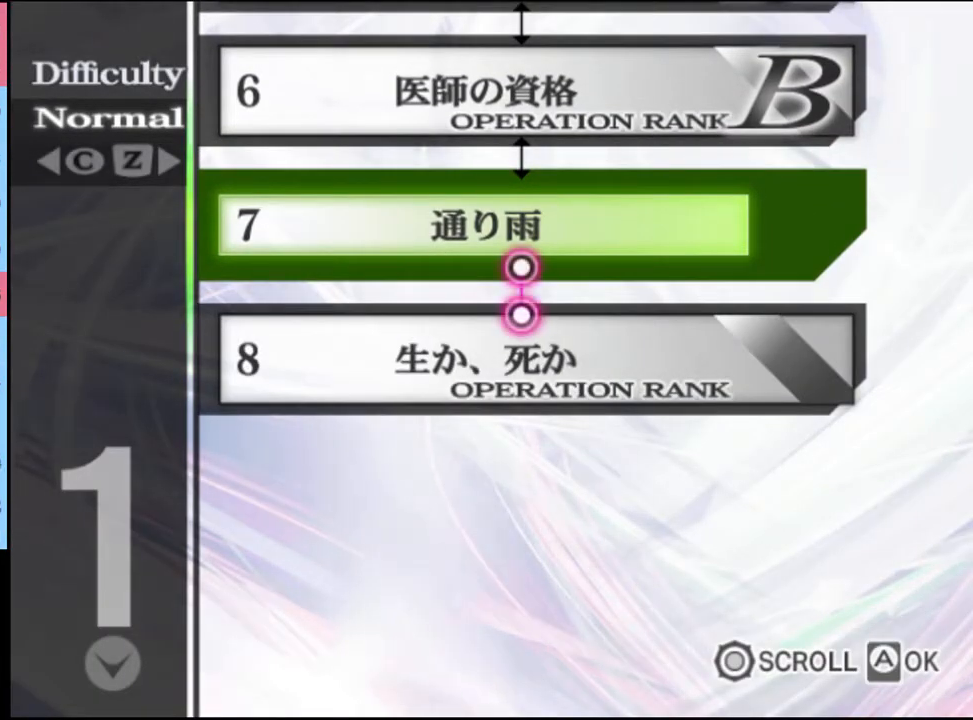
{"keys": [], "mouse": ["left"], "events": [[33, "mouse_left", "up"], [100, "mouse_left", "down"], [167, "mouse_left", "up"], [233, "mouse_left", "down"], [300, "mouse_left", "up"], [367, "mouse_left", "down"], [467, "mouse_left", "up"], [500, "mouse_left", "down"]]}
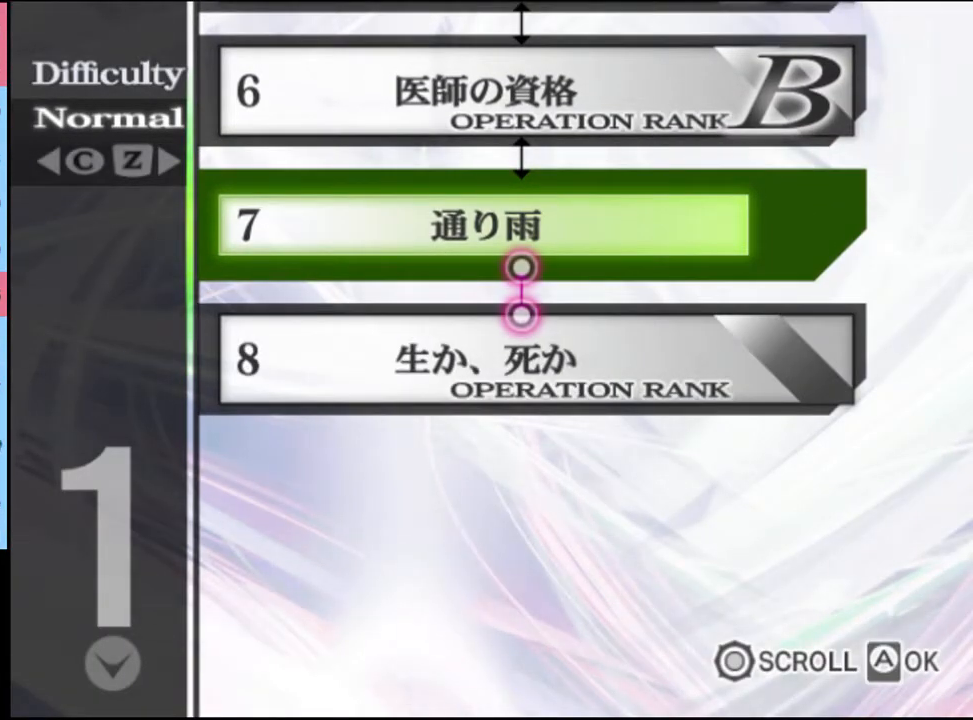
{"keys": [], "mouse": ["left"], "events": [[100, "mouse_left", "up"], [167, "mouse_left", "down"], [233, "mouse_left", "up"], [300, "mouse_left", "down"], [400, "mouse_left", "up"], [433, "mouse_left", "down"]]}
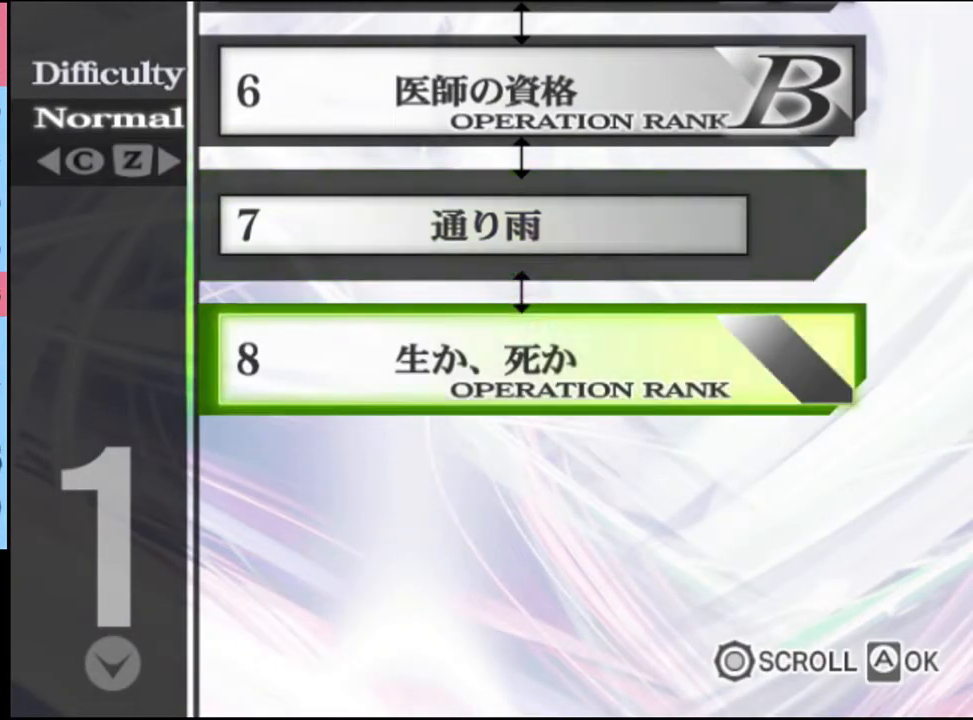
{"keys": [], "mouse": ["left"], "events": [[33, "mouse_left", "up"], [100, "mouse_left", "down"], [167, "mouse_left", "up"], [233, "mouse_left", "down"], [333, "mouse_left", "up"], [367, "mouse_left", "down"], [433, "mouse_left", "up"], [500, "mouse_left", "down"]]}
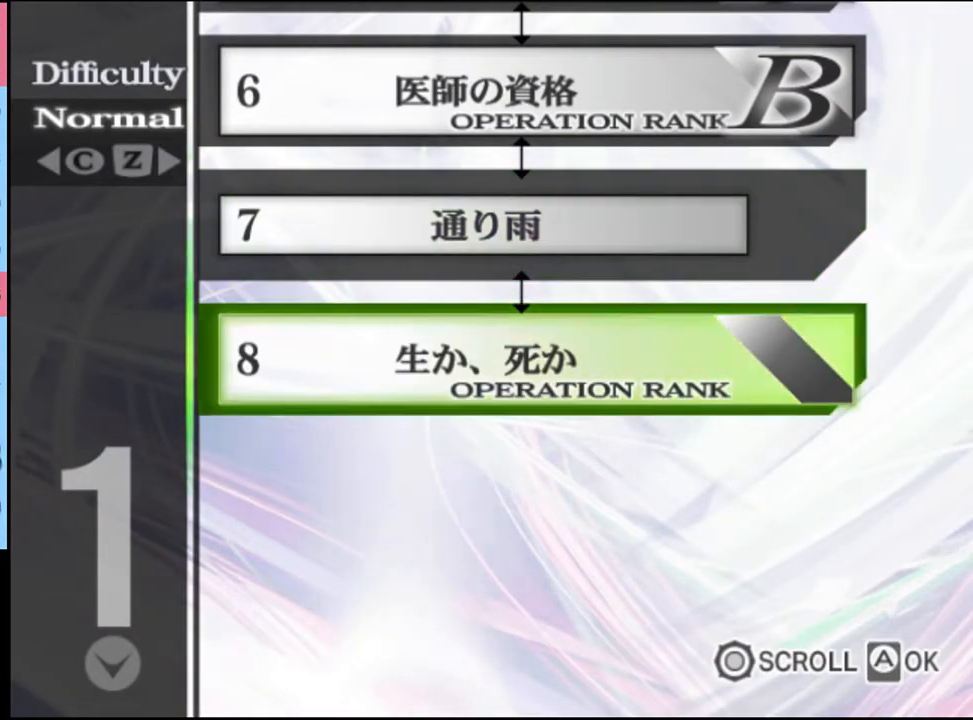
{"keys": [], "mouse": [], "events": [[100, "mouse_left", "up"]]}
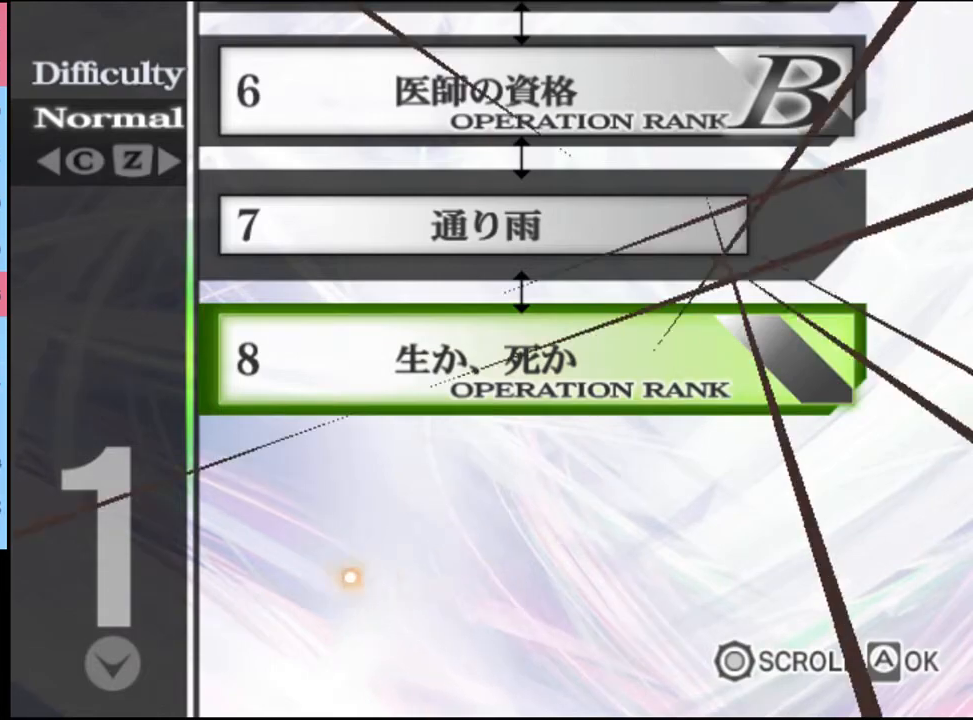
{"keys": [], "mouse": ["left"], "events": [[200, "mouse_left", "down"], [267, "mouse_left", "up"], [333, "mouse_left", "down"], [400, "mouse_left", "up"], [467, "mouse_left", "down"]]}
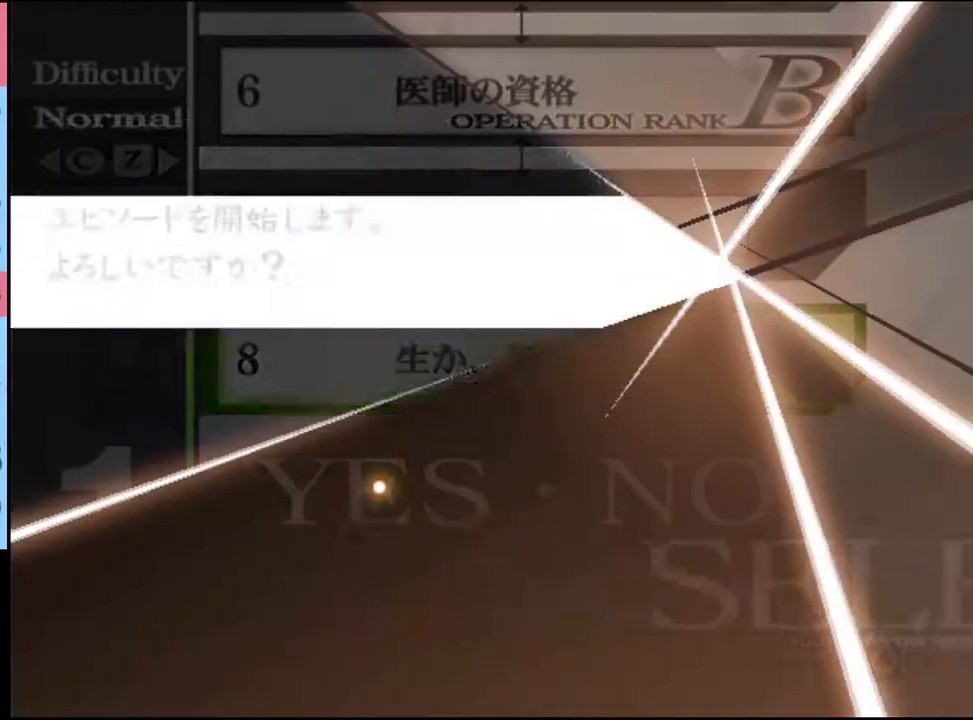
{"keys": [], "mouse": ["left"], "events": [[33, "mouse_left", "up"], [67, "mouse_left", "down"], [167, "mouse_left", "up"], [200, "mouse_left", "down"], [300, "mouse_left", "up"], [333, "mouse_left", "down"], [400, "mouse_left", "up"], [467, "mouse_left", "down"]]}
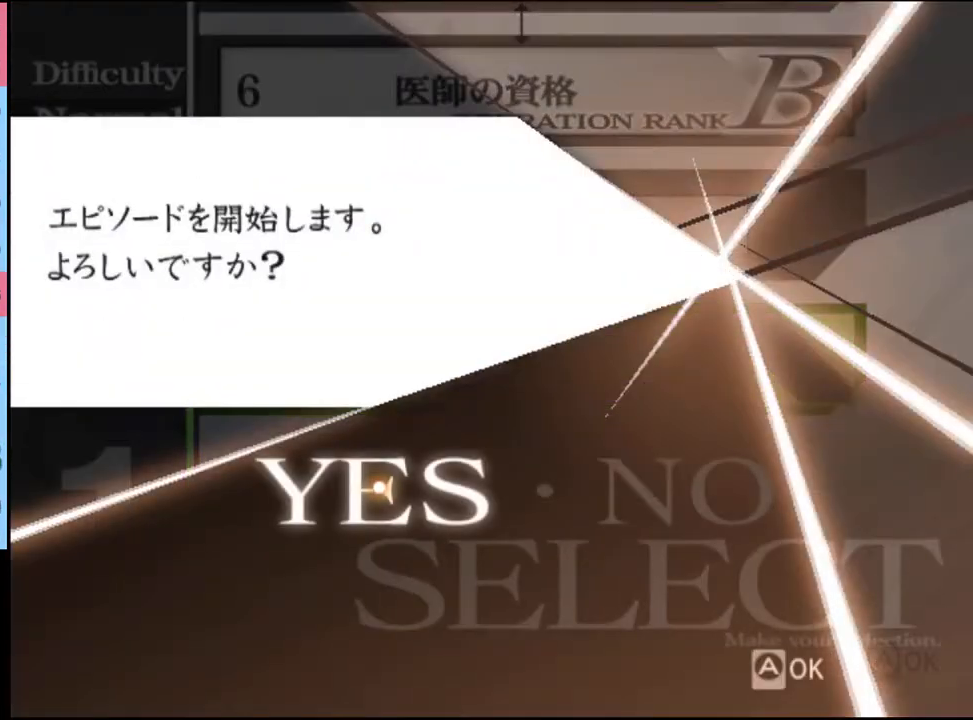
{"keys": [], "mouse": [], "events": [[33, "mouse_left", "up"], [100, "mouse_left", "down"], [167, "mouse_left", "up"], [233, "mouse_left", "down"], [300, "mouse_left", "up"]]}
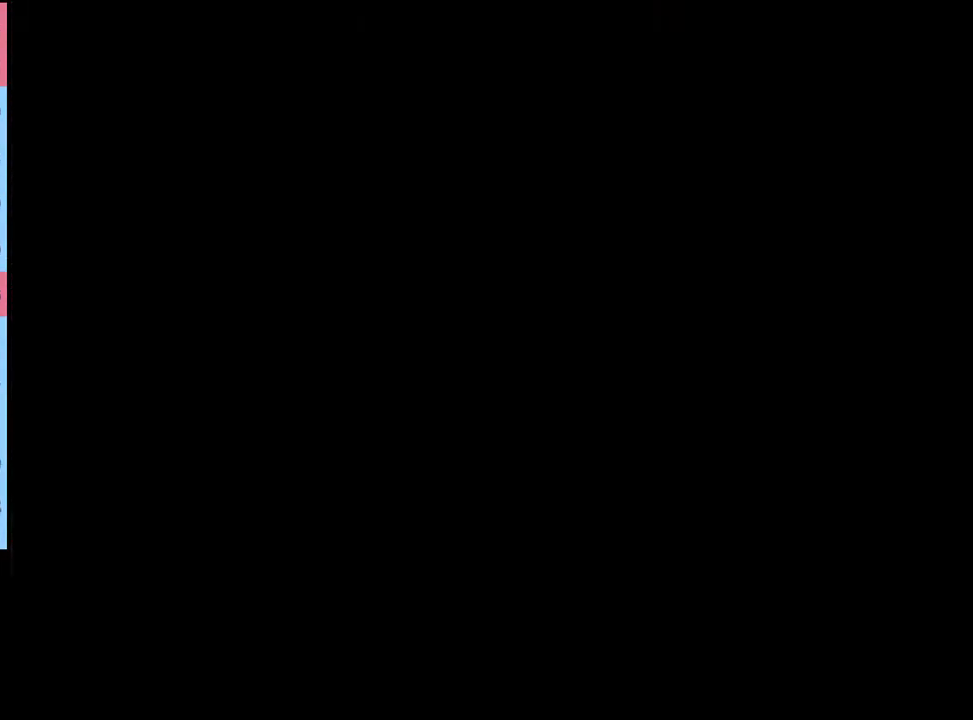
{"keys": [], "mouse": ["left"], "events": [[267, "mouse_left", "down"], [300, "mouse_left", "up"], [367, "mouse_left", "down"], [400, "mouse_left", "up"], [500, "mouse_left", "down"]]}